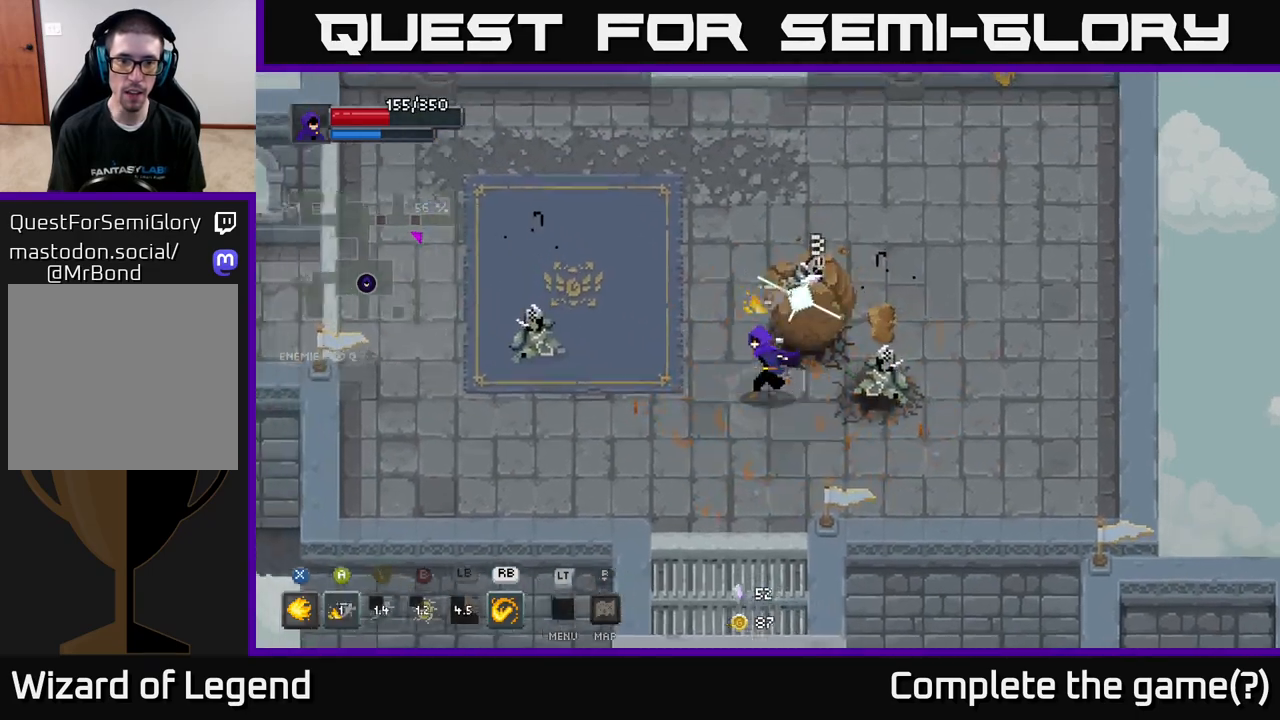
Gameplay with a controller (Xbox layout); each line is a JSON object with the inputs held at the frame after it. "events" lists button and stick changes between this image and that frame as [ms after this image, input, new state], when the widget could be followed in between.
{"buttons": [], "left_stick": "right", "right_stick": "center", "events": [[117, "left_stick", "left"], [383, "left_stick", "right"], [417, "Y", "down"], [483, "Y", "up"]]}
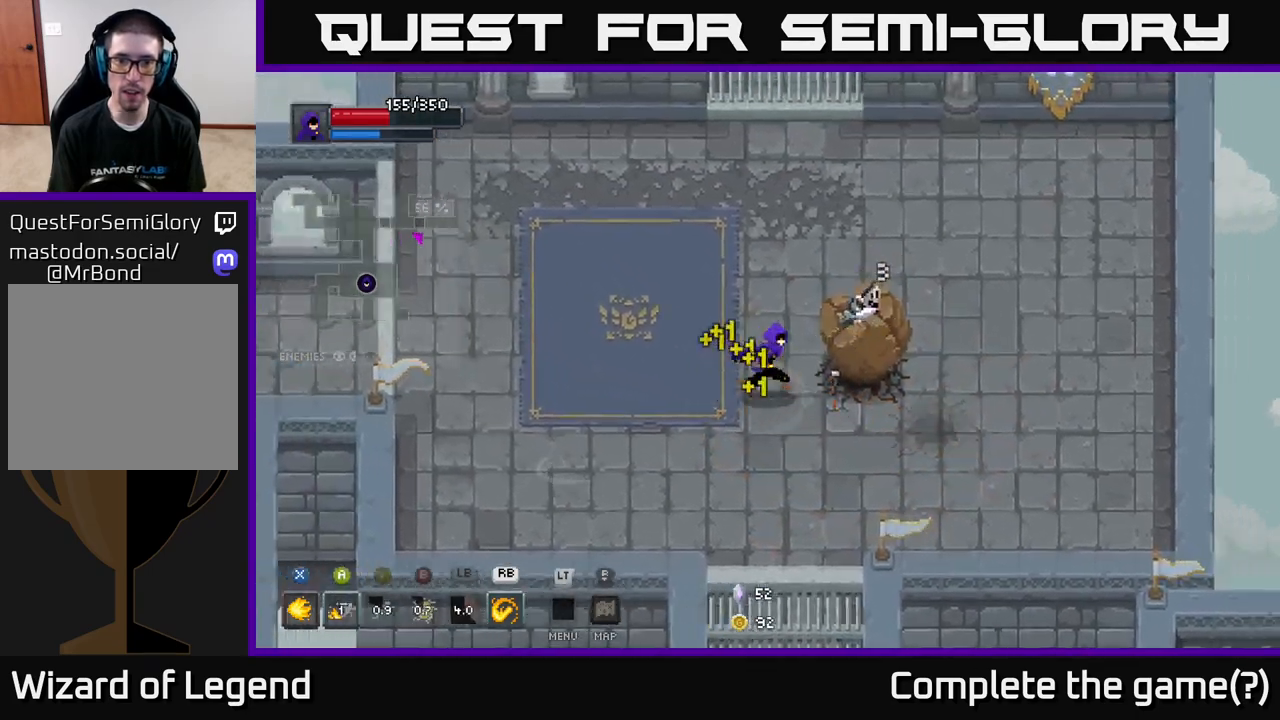
{"buttons": ["X"], "left_stick": "right", "right_stick": "center", "events": [[283, "X", "down"], [283, "left_stick", "up-right"], [400, "left_stick", "right"]]}
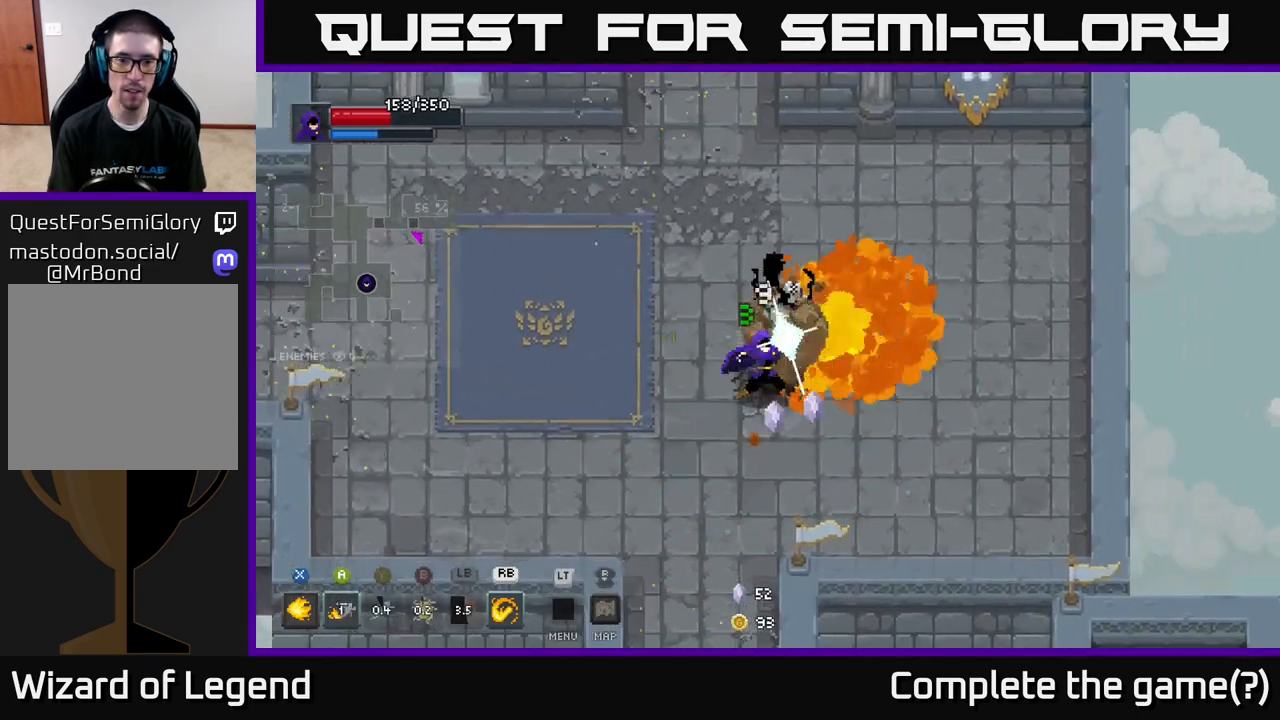
{"buttons": ["X"], "left_stick": "center", "right_stick": "center", "events": [[100, "left_stick", "center"]]}
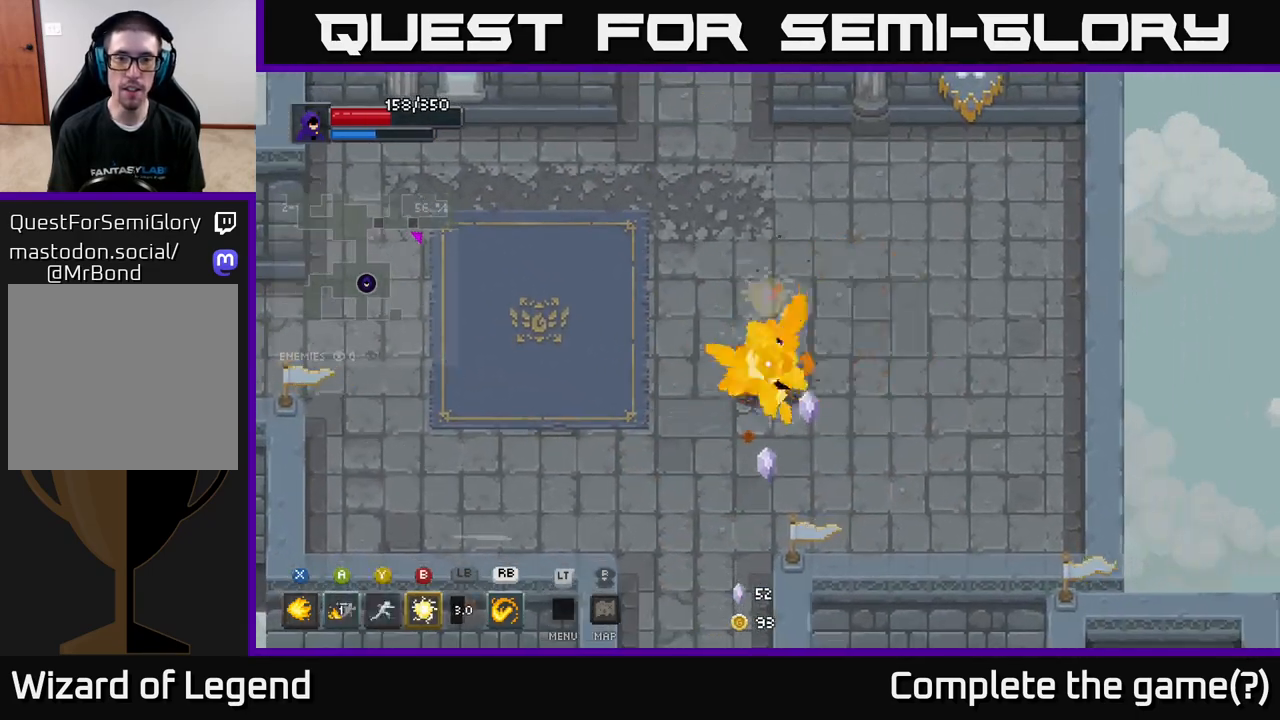
{"buttons": [], "left_stick": "down", "right_stick": "center", "events": [[17, "left_stick", "right"], [50, "X", "up"], [117, "left_stick", "down"], [317, "left_stick", "down-left"], [500, "left_stick", "down"]]}
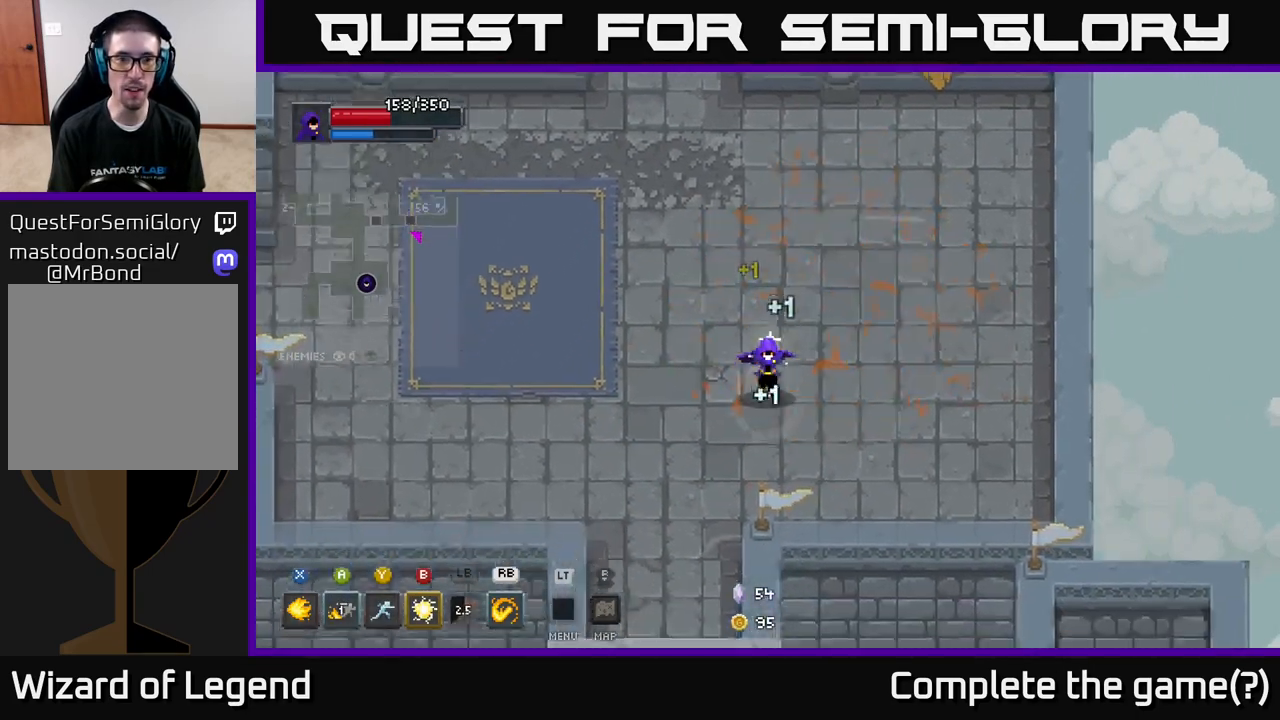
{"buttons": [], "left_stick": "down", "right_stick": "center", "events": [[183, "left_stick", "down-left"], [433, "left_stick", "down"]]}
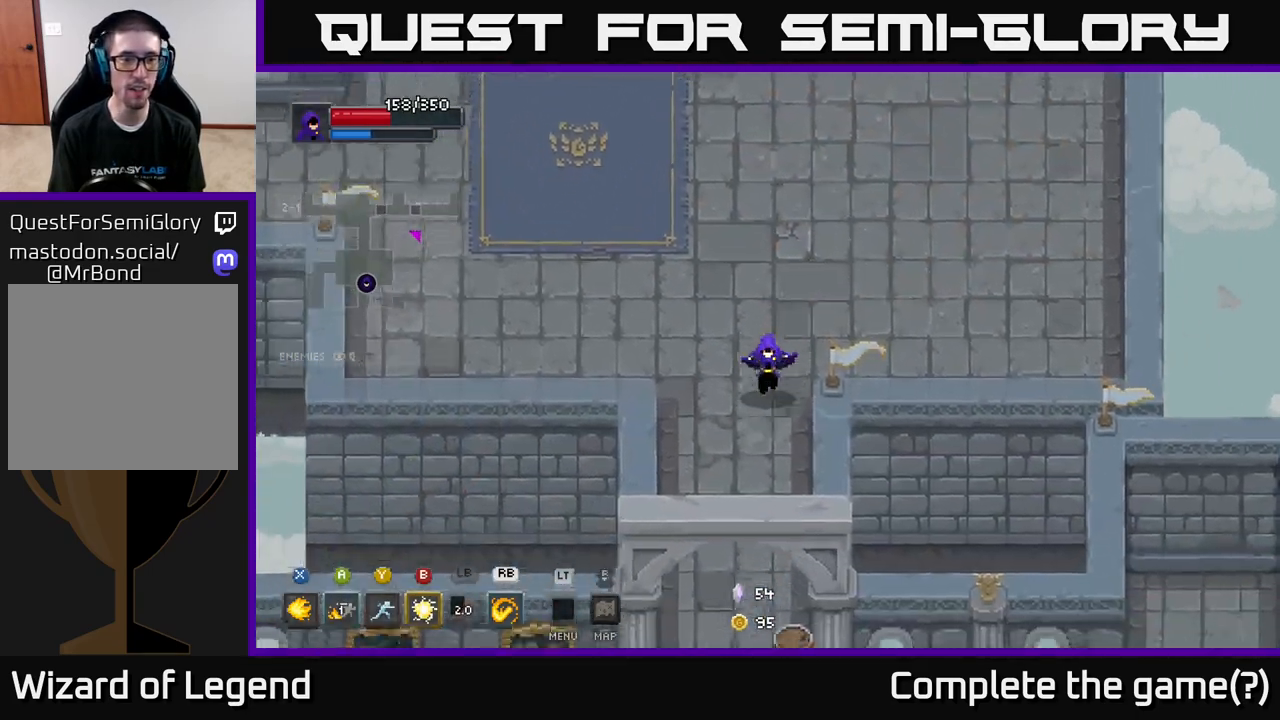
{"buttons": [], "left_stick": "down", "right_stick": "center", "events": []}
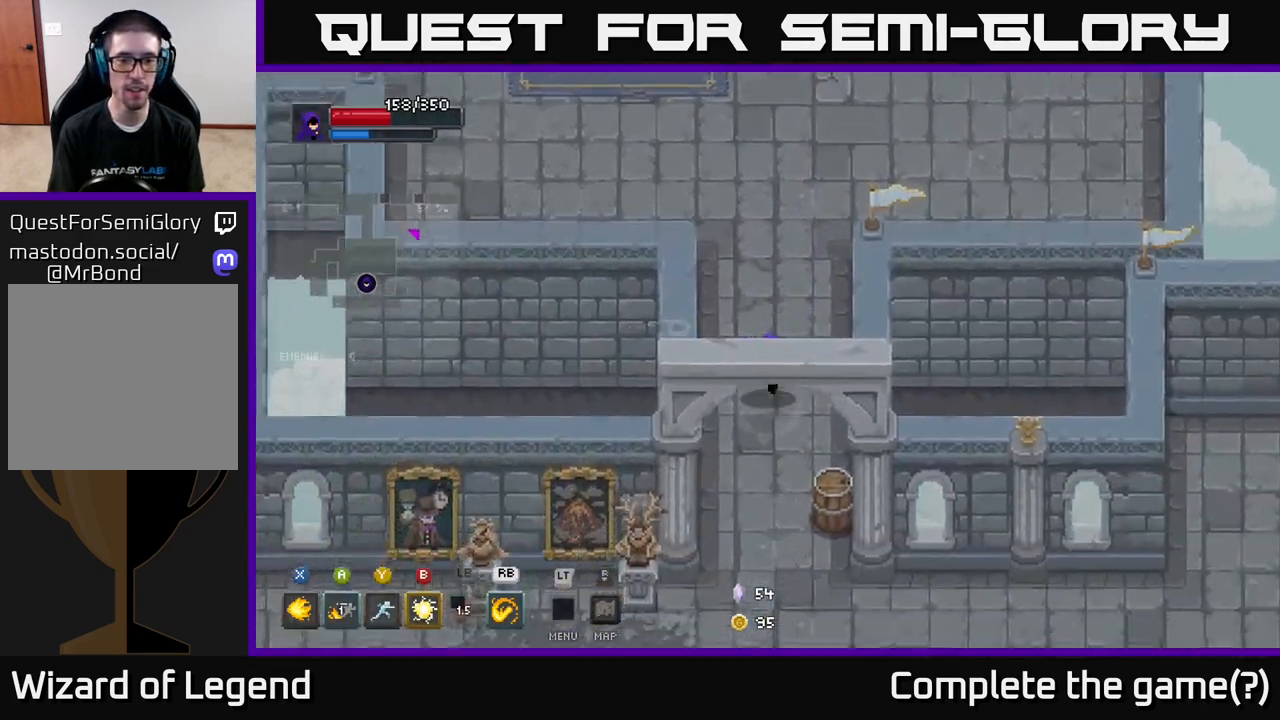
{"buttons": [], "left_stick": "down", "right_stick": "center", "events": [[50, "left_stick", "down-right"], [317, "left_stick", "down"]]}
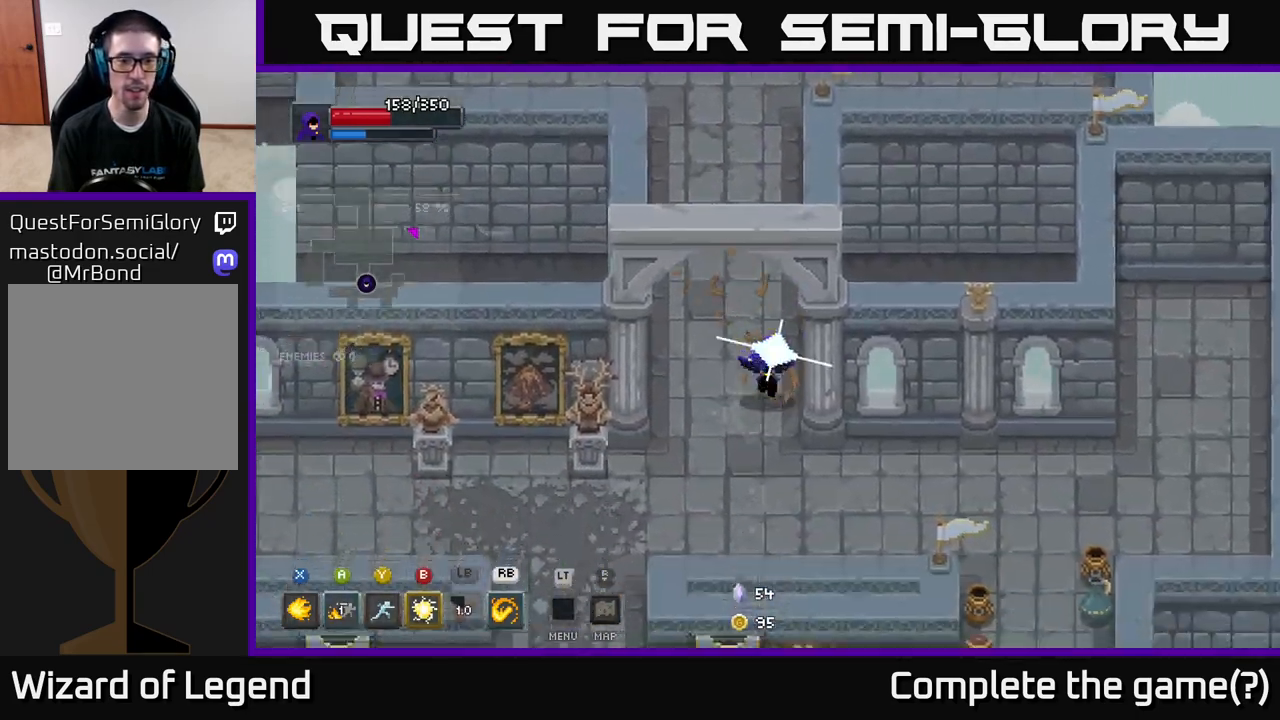
{"buttons": [], "left_stick": "left", "right_stick": "center", "events": [[33, "left_stick", "down-left"], [300, "left_stick", "left"]]}
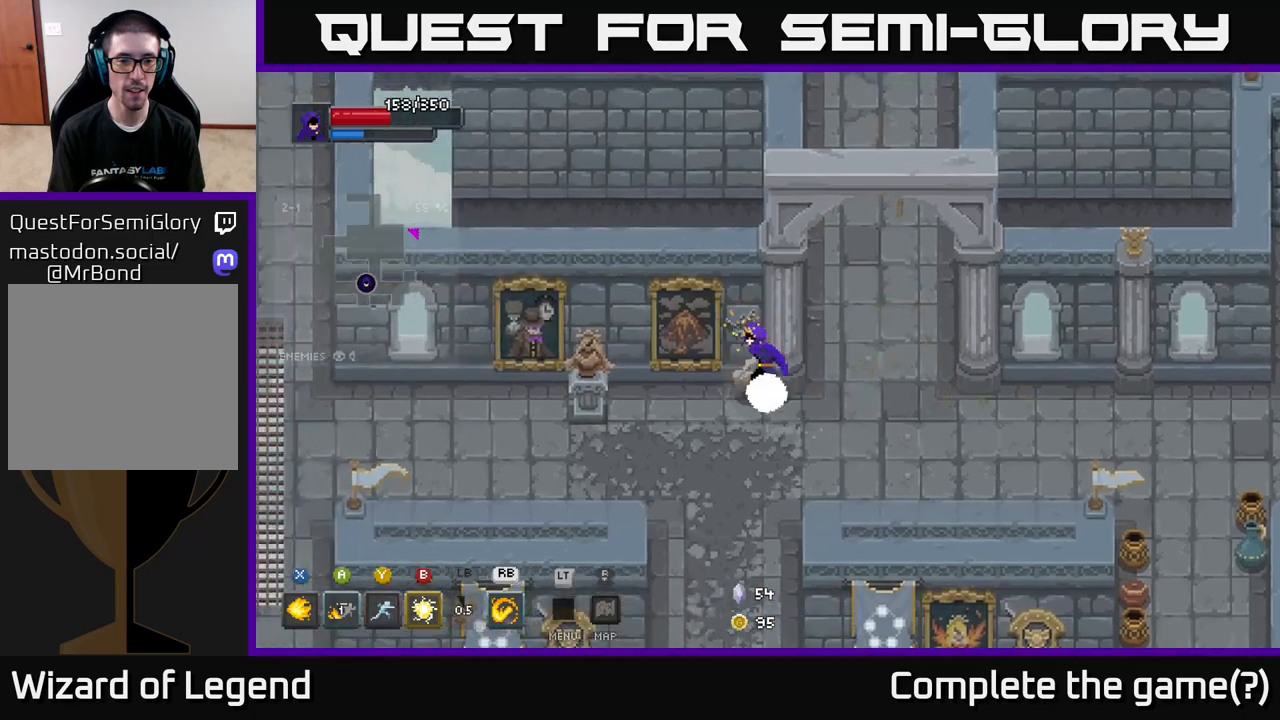
{"buttons": [], "left_stick": "down-left", "right_stick": "center", "events": [[467, "left_stick", "down-left"]]}
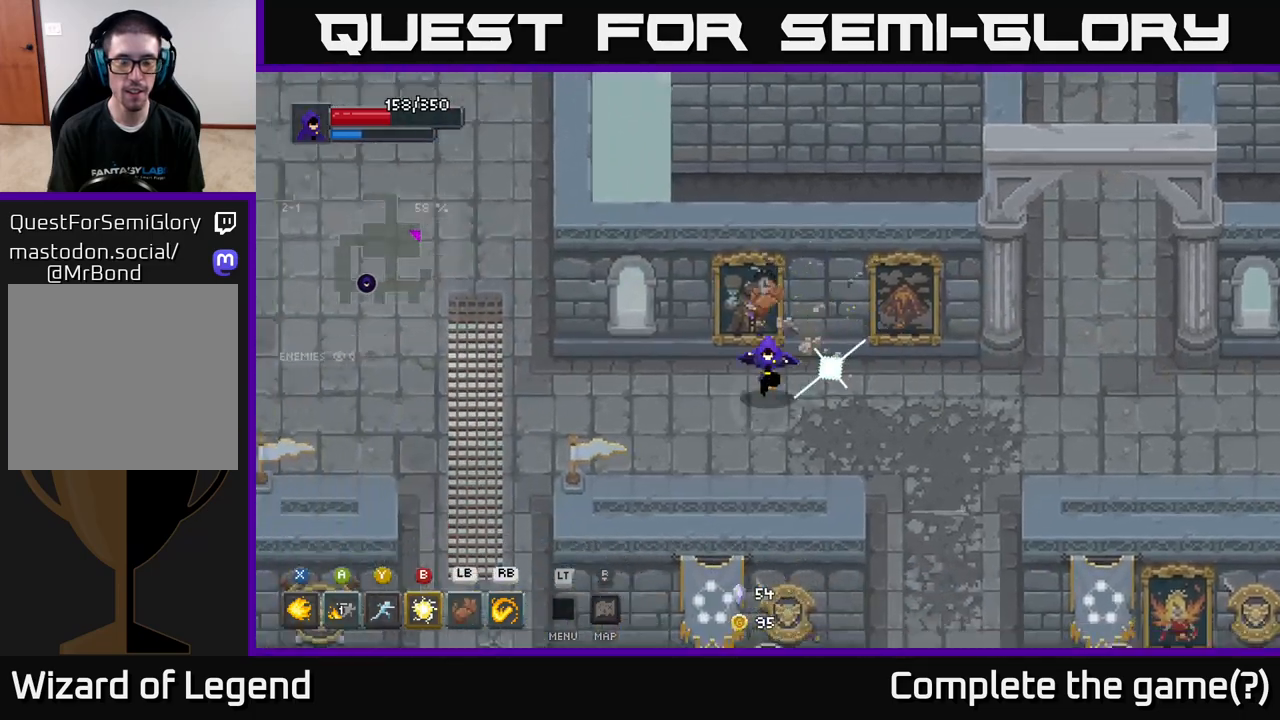
{"buttons": [], "left_stick": "down-right", "right_stick": "center", "events": [[50, "left_stick", "down"], [117, "left_stick", "down-right"]]}
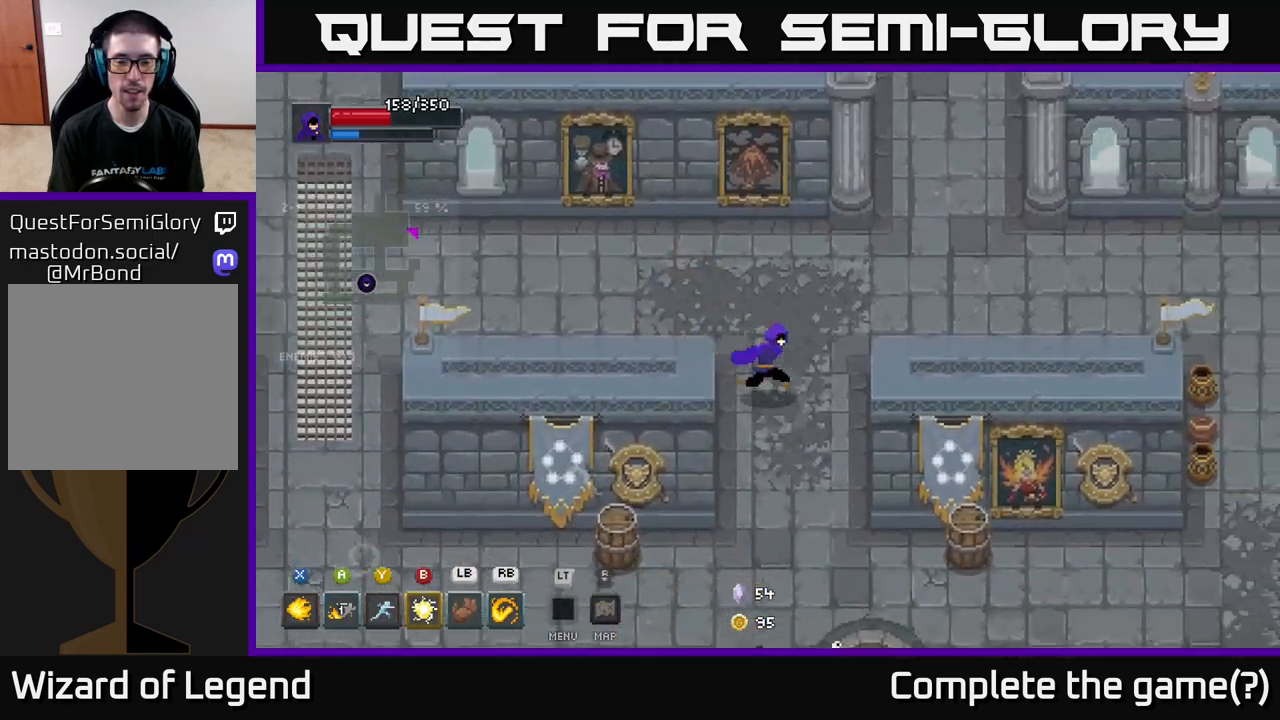
{"buttons": [], "left_stick": "right", "right_stick": "center", "events": [[133, "left_stick", "down"], [233, "left_stick", "down-right"], [433, "left_stick", "right"]]}
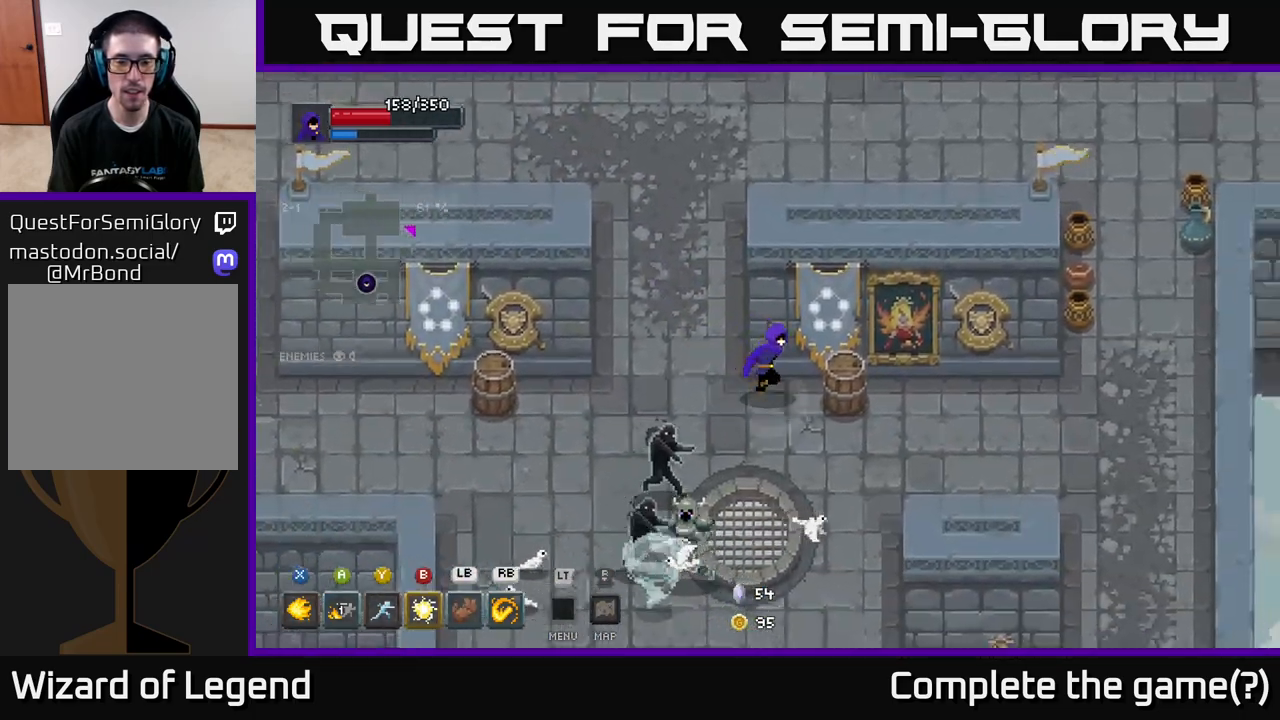
{"buttons": [], "left_stick": "down-left", "right_stick": "center", "events": [[100, "left_stick", "down-left"], [150, "R1", "down"], [250, "R1", "up"]]}
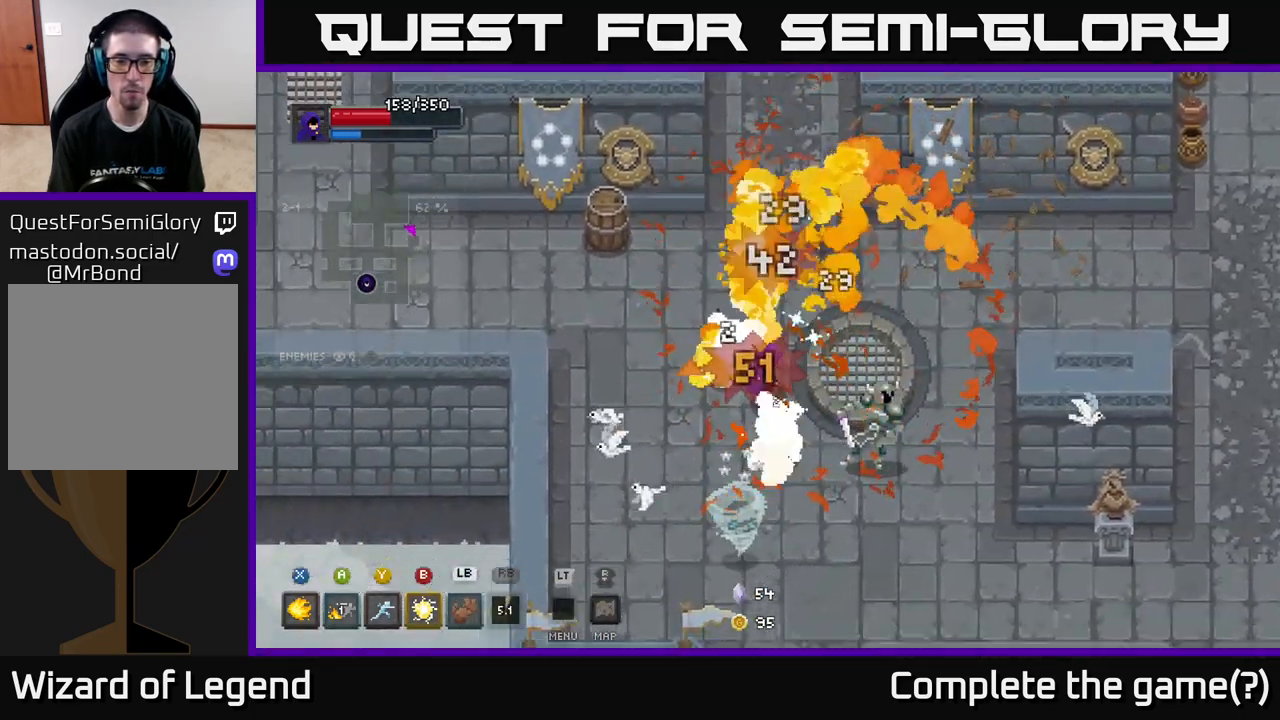
{"buttons": ["X"], "left_stick": "down-left", "right_stick": "center", "events": [[383, "X", "down"]]}
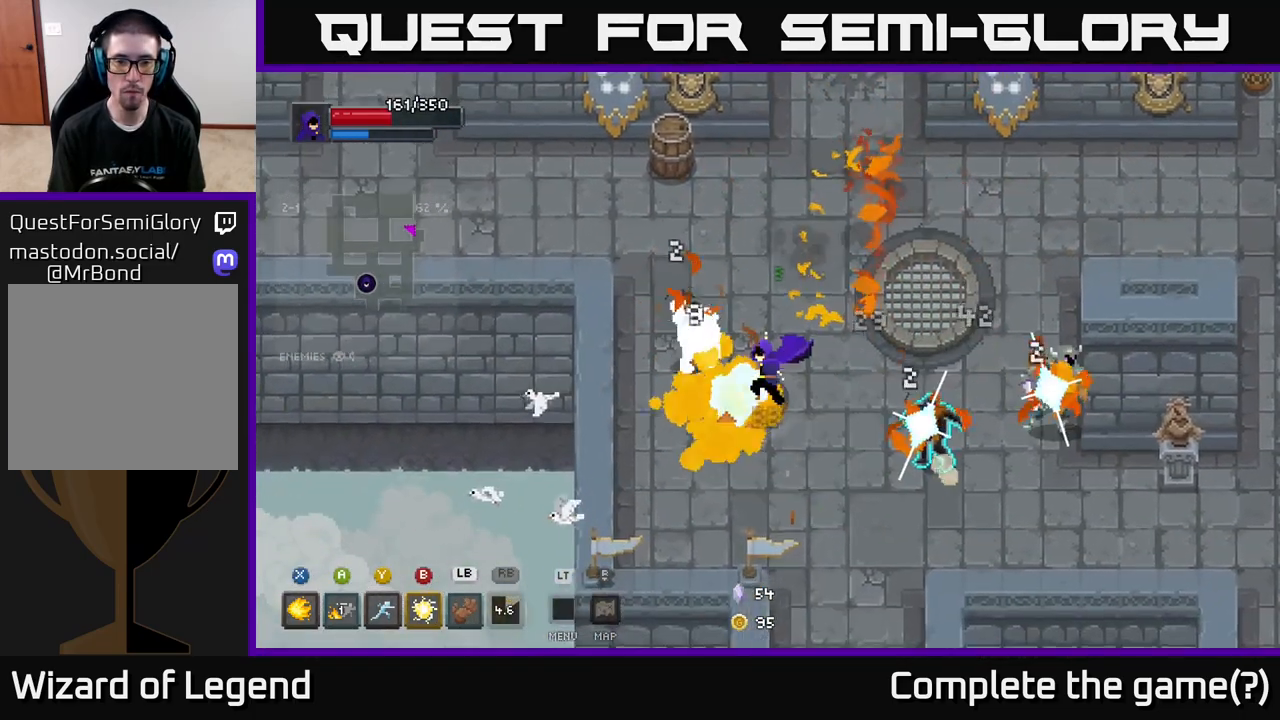
{"buttons": ["X"], "left_stick": "down-left", "right_stick": "center", "events": []}
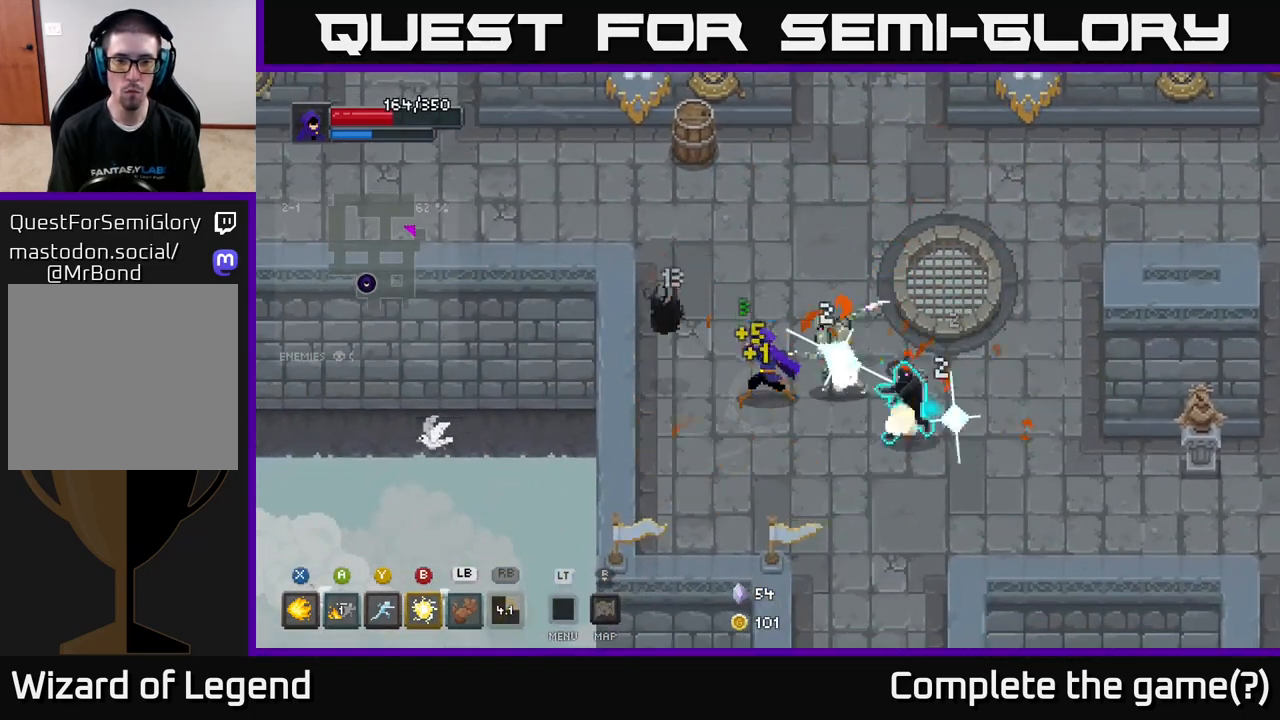
{"buttons": [], "left_stick": "down-left", "right_stick": "center", "events": [[17, "A", "down"], [33, "X", "up"], [100, "A", "up"], [167, "A", "down"], [233, "A", "up"], [283, "A", "down"], [367, "A", "up"], [433, "A", "down"], [483, "A", "up"]]}
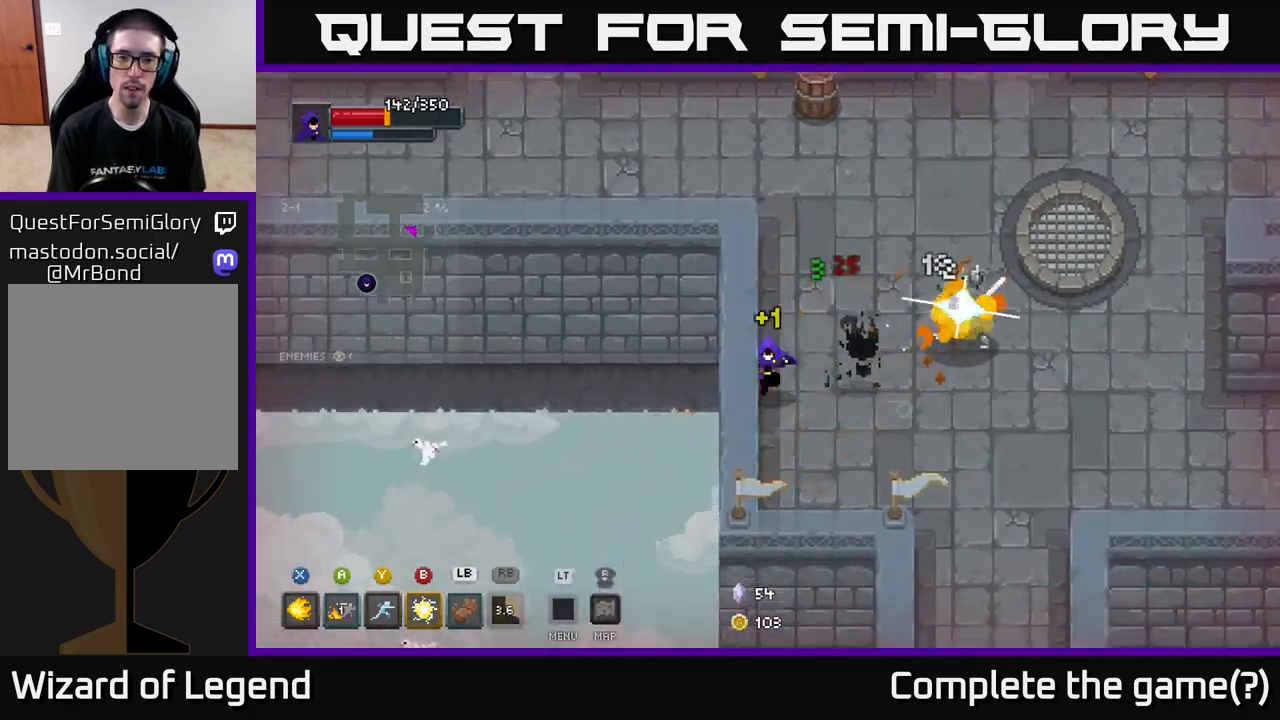
{"buttons": [], "left_stick": "right", "right_stick": "center", "events": [[100, "left_stick", "right"], [217, "Y", "down"], [317, "Y", "up"]]}
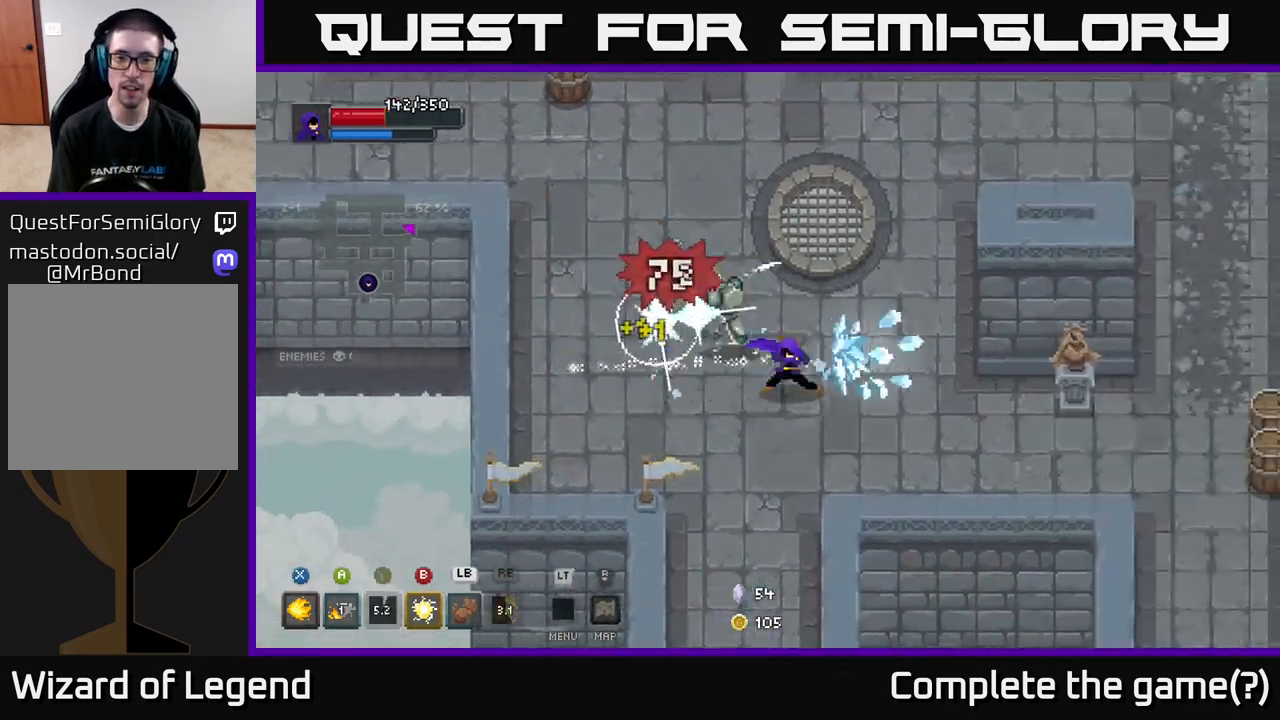
{"buttons": [], "left_stick": "up-left", "right_stick": "center", "events": [[217, "left_stick", "up"], [317, "left_stick", "left"], [350, "B", "down"], [383, "left_stick", "up-left"], [433, "B", "up"]]}
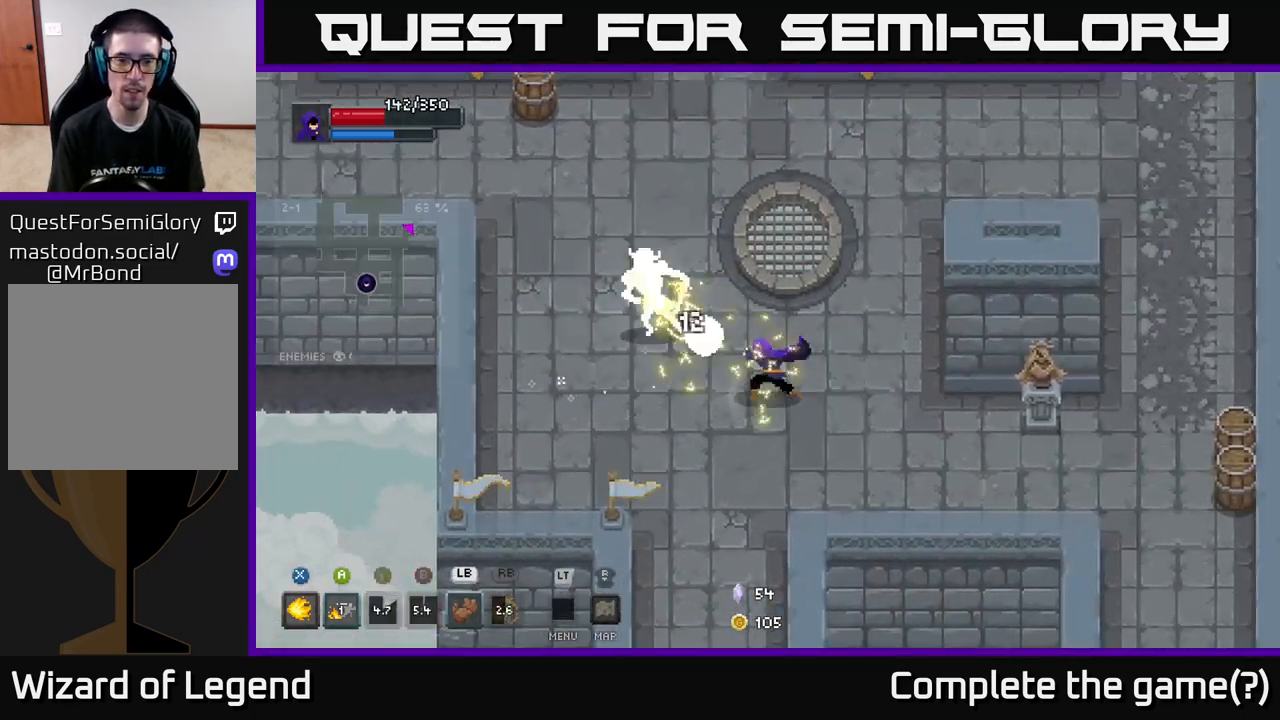
{"buttons": ["X"], "left_stick": "up-left", "right_stick": "center", "events": [[200, "X", "down"]]}
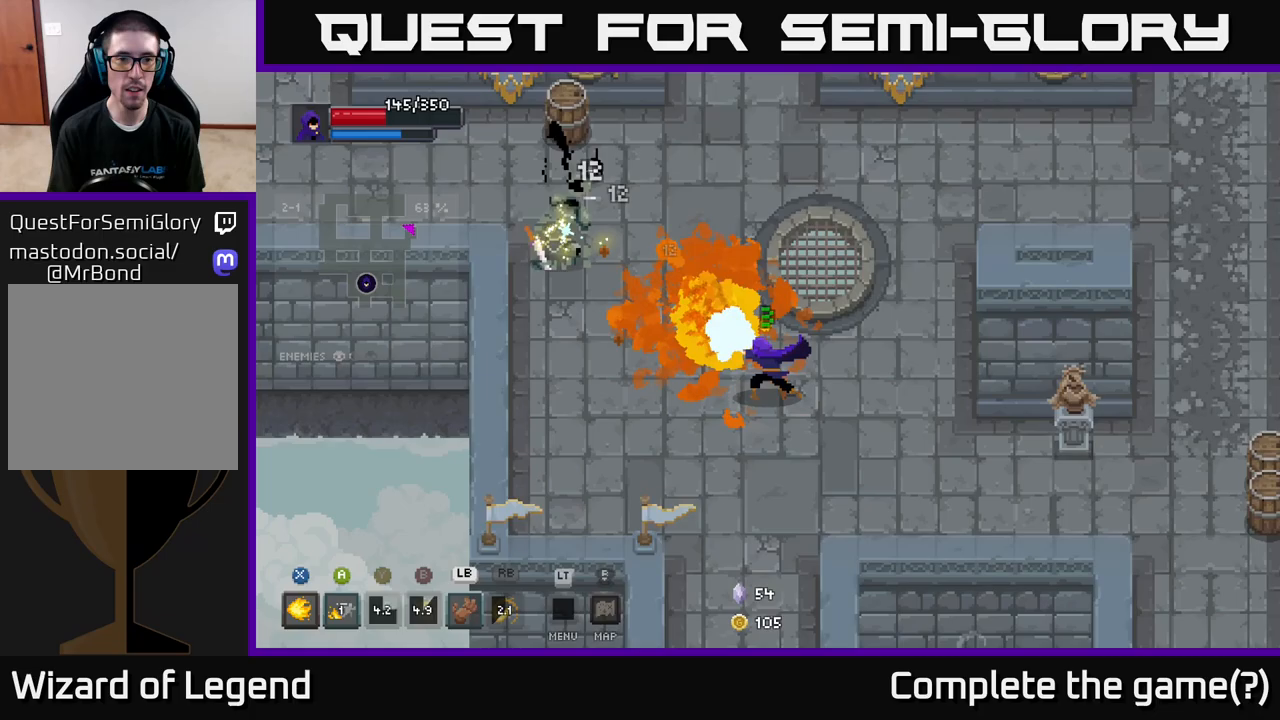
{"buttons": ["X"], "left_stick": "center", "right_stick": "center", "events": [[483, "left_stick", "center"]]}
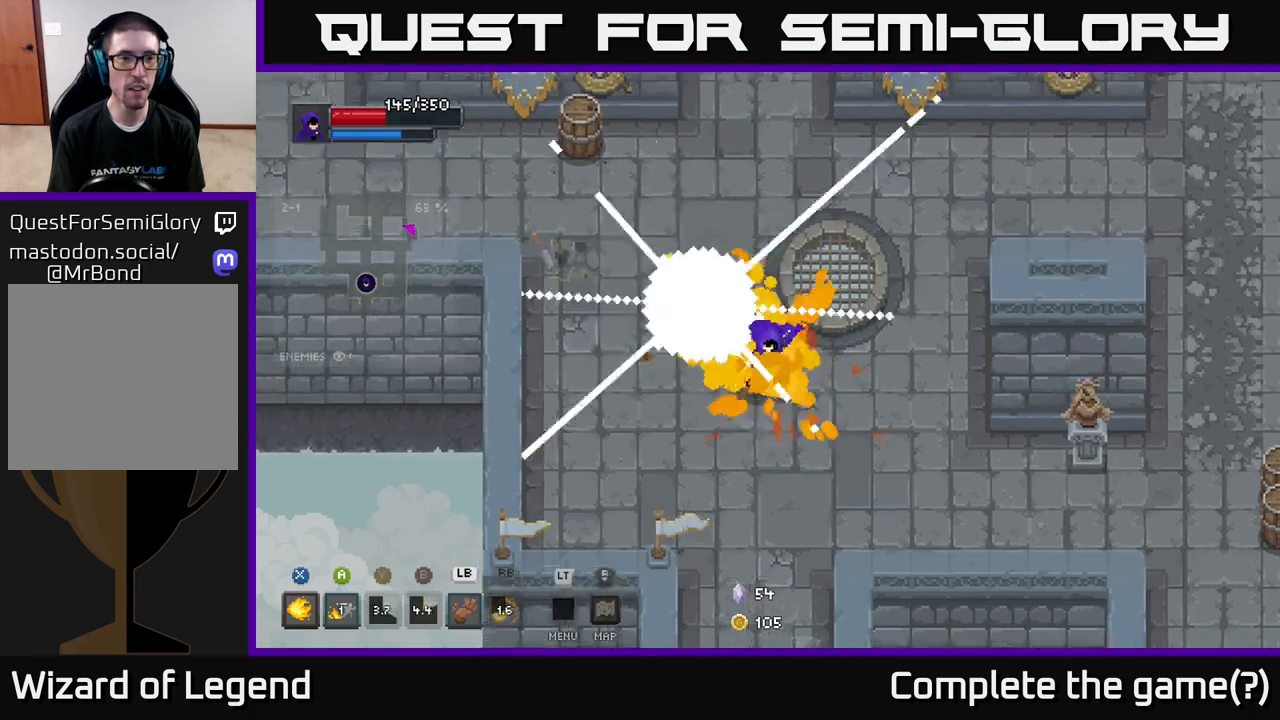
{"buttons": [], "left_stick": "up-left", "right_stick": "center", "events": [[67, "X", "up"], [133, "left_stick", "up-left"]]}
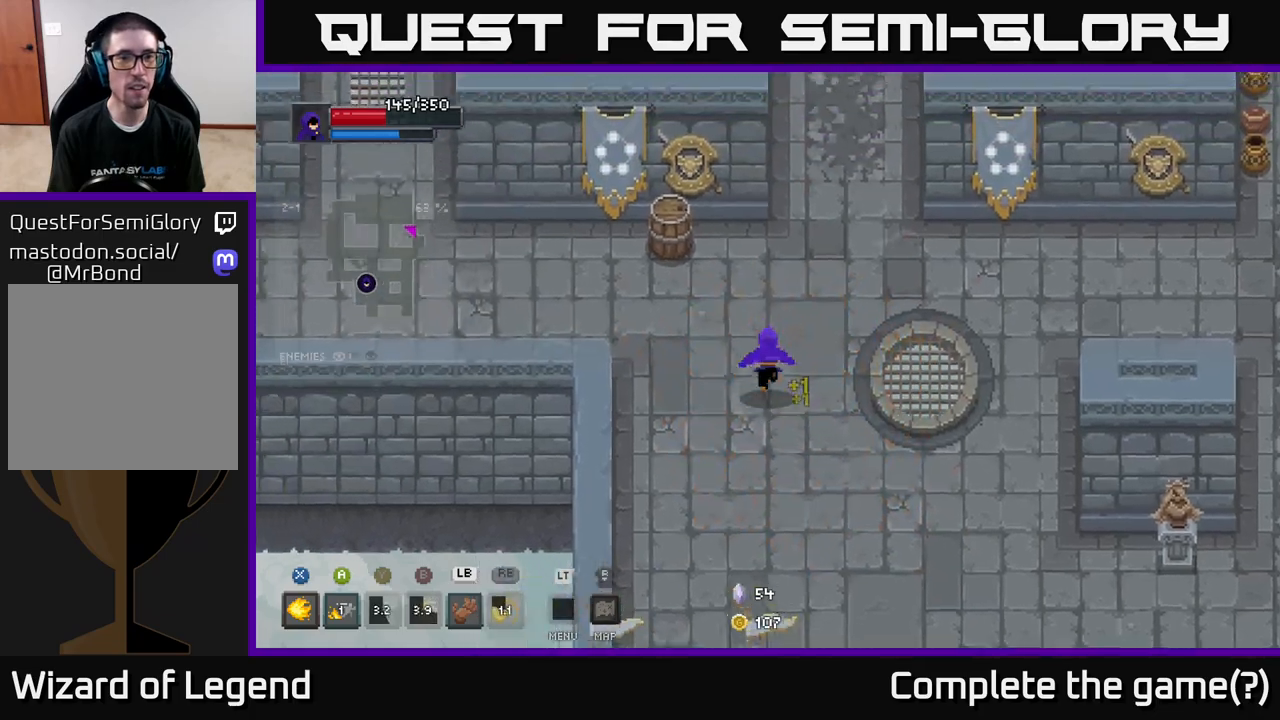
{"buttons": [], "left_stick": "up-left", "right_stick": "center", "events": [[150, "X", "down"], [200, "X", "up"]]}
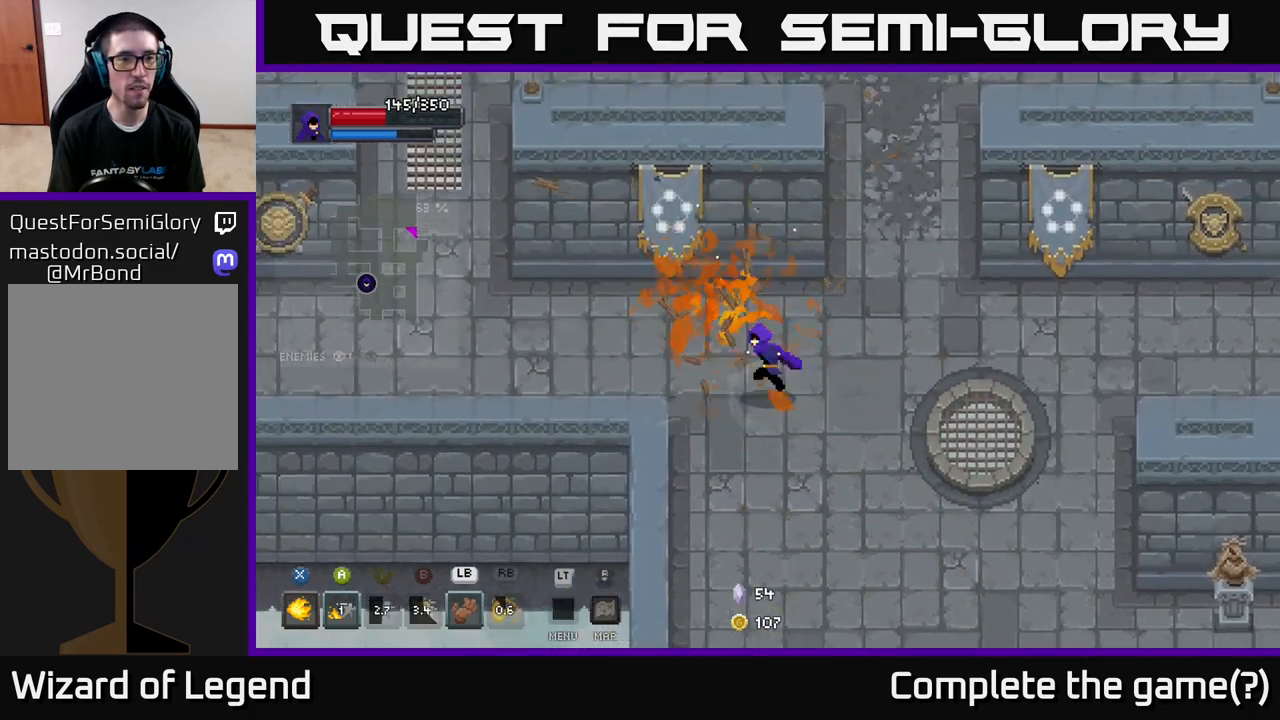
{"buttons": [], "left_stick": "down-left", "right_stick": "center", "events": [[300, "left_stick", "left"], [450, "left_stick", "down-left"]]}
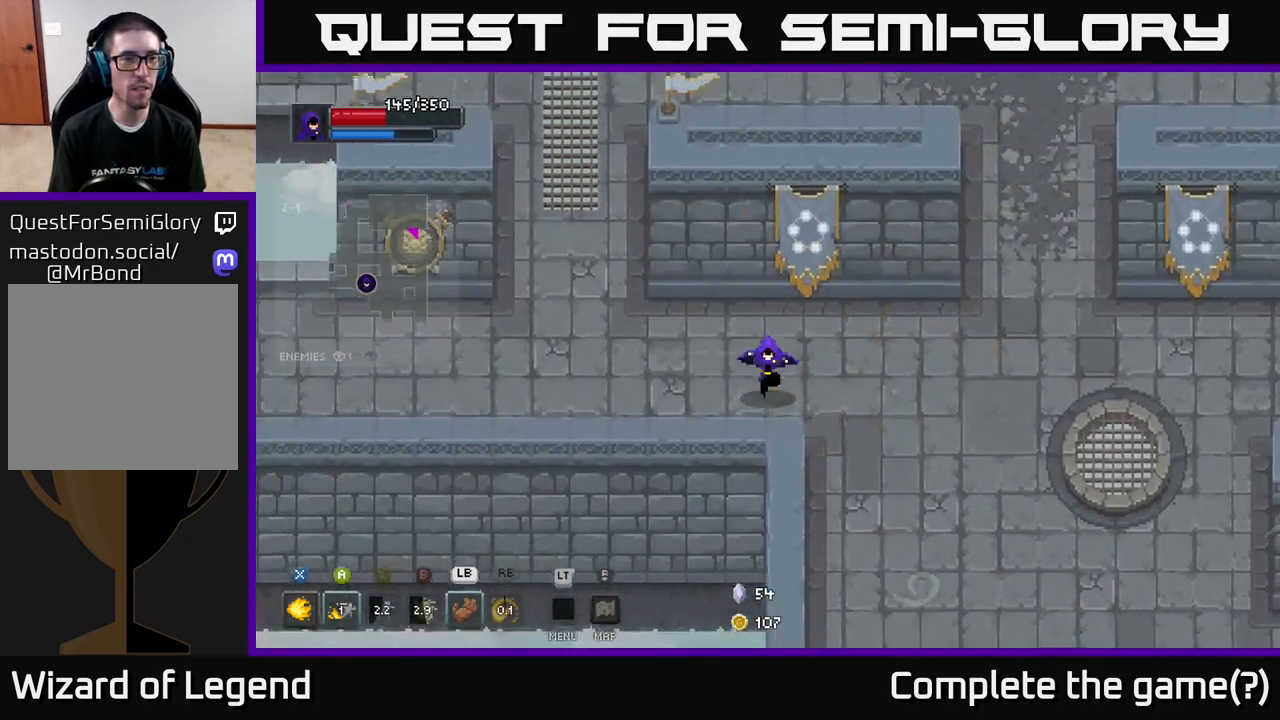
{"buttons": [], "left_stick": "down-right", "right_stick": "center", "events": [[50, "left_stick", "down-right"]]}
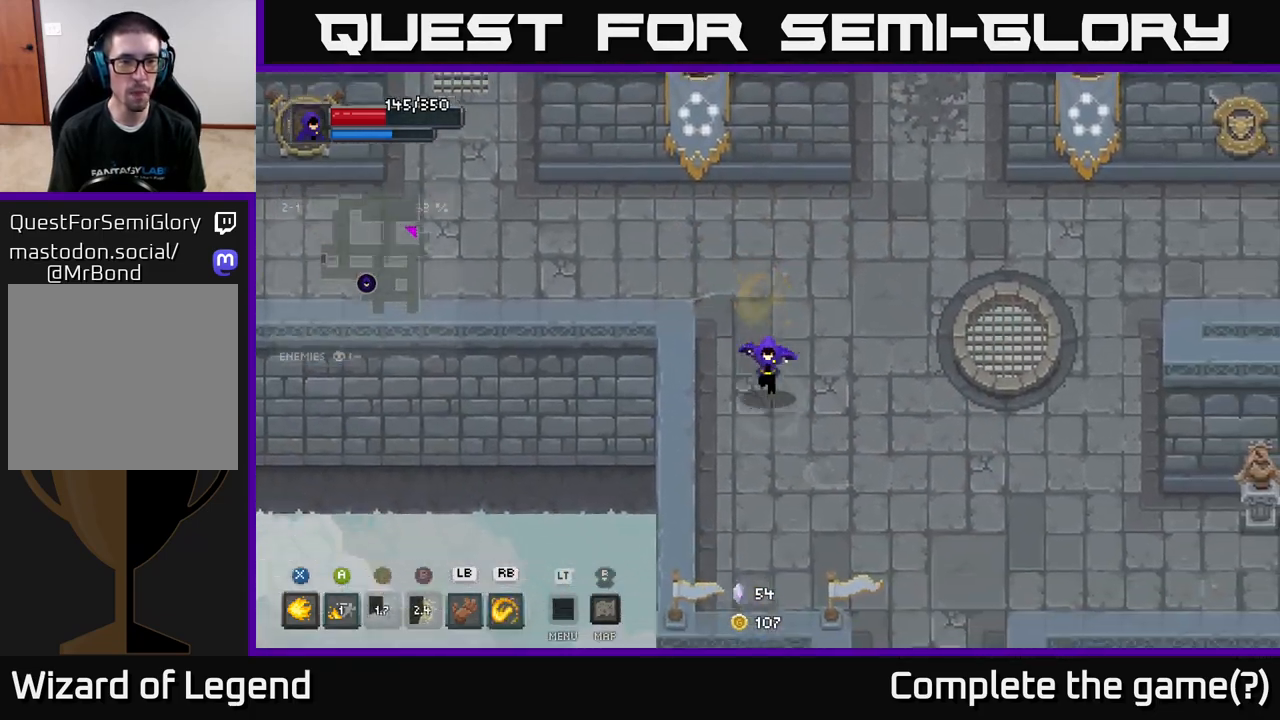
{"buttons": [], "left_stick": "up-right", "right_stick": "center", "events": [[150, "left_stick", "right"], [400, "left_stick", "up-right"]]}
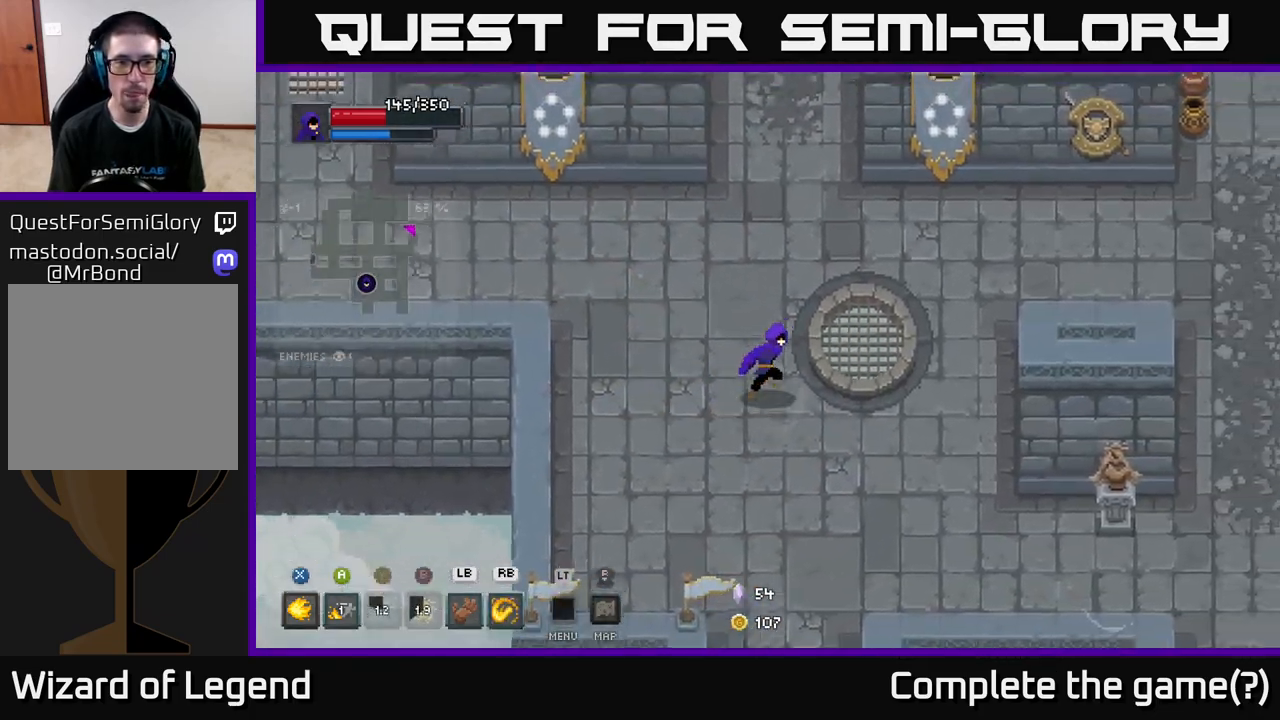
{"buttons": [], "left_stick": "up-right", "right_stick": "center", "events": []}
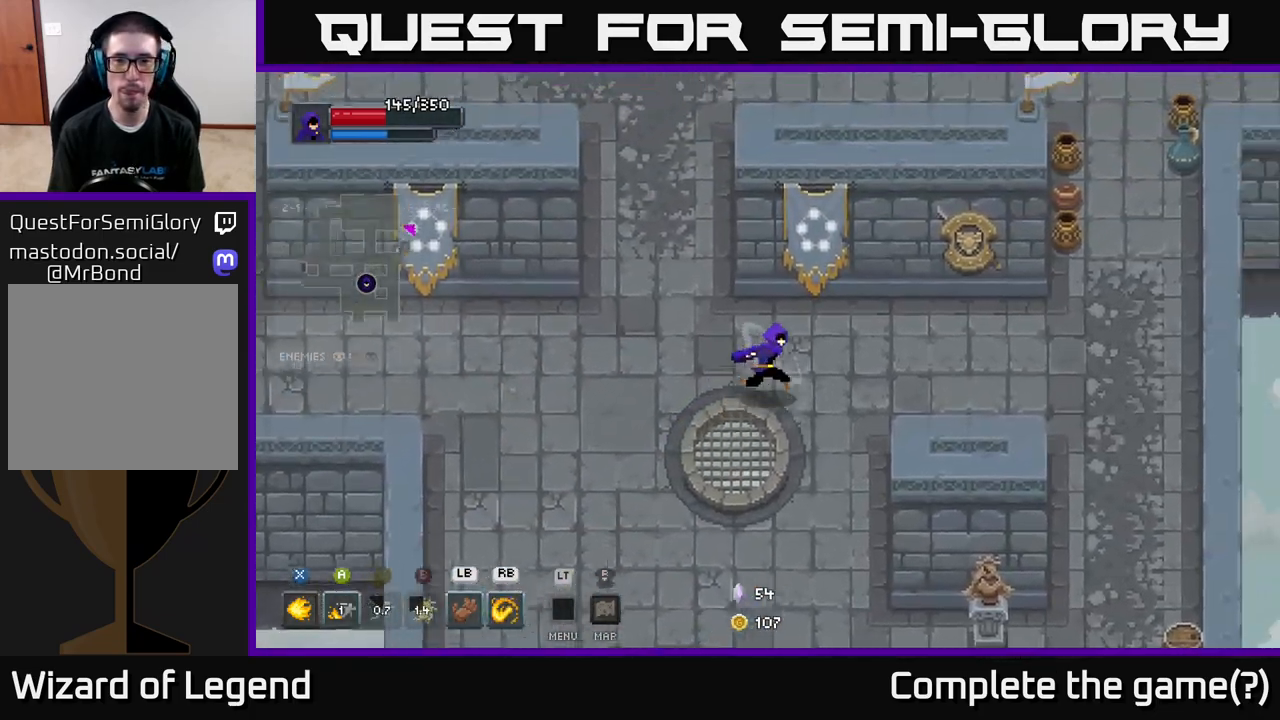
{"buttons": [], "left_stick": "right", "right_stick": "center", "events": [[50, "left_stick", "right"]]}
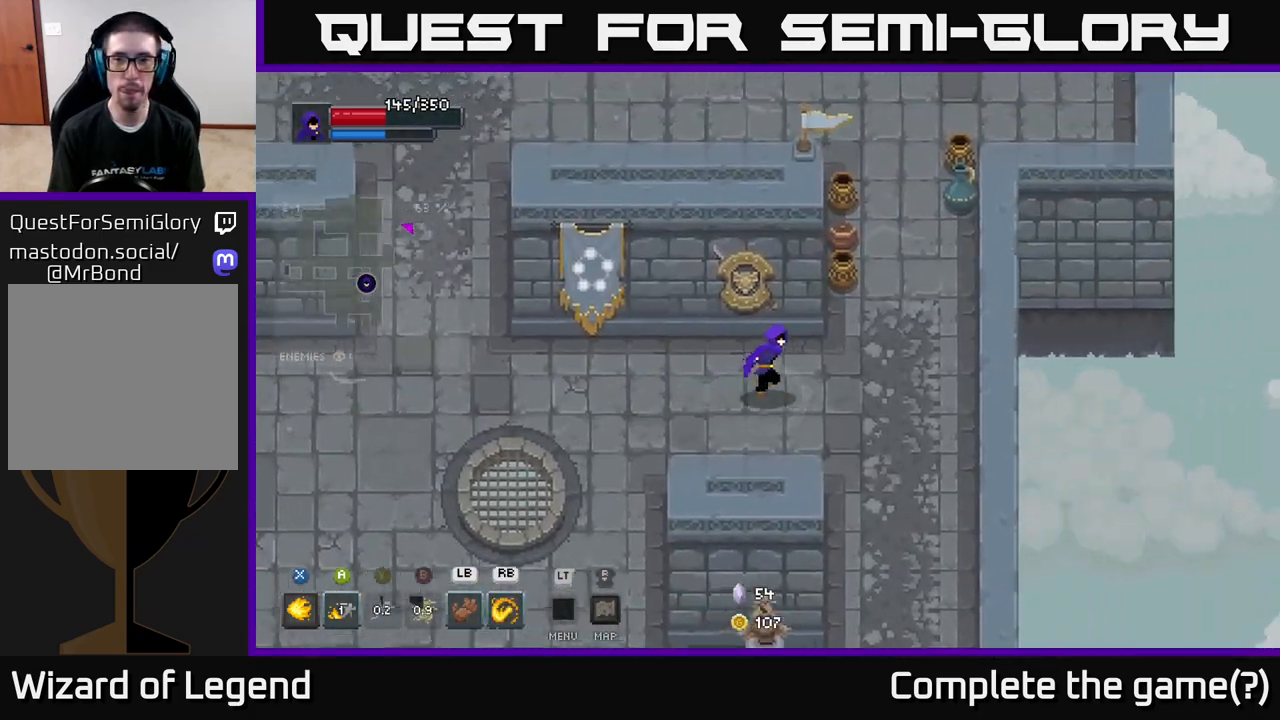
{"buttons": [], "left_stick": "up", "right_stick": "center", "events": [[217, "left_stick", "up"]]}
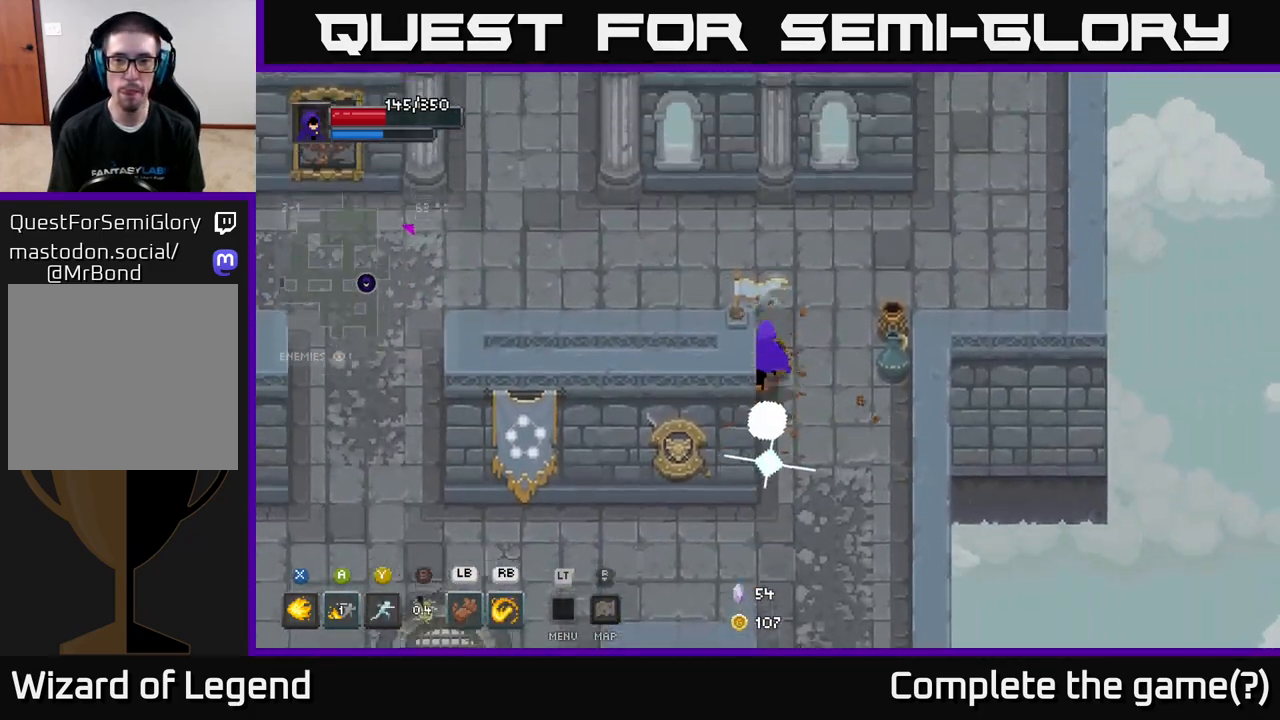
{"buttons": [], "left_stick": "down", "right_stick": "center", "events": [[133, "left_stick", "up-right"], [283, "left_stick", "right"], [400, "left_stick", "down-right"], [500, "left_stick", "down"]]}
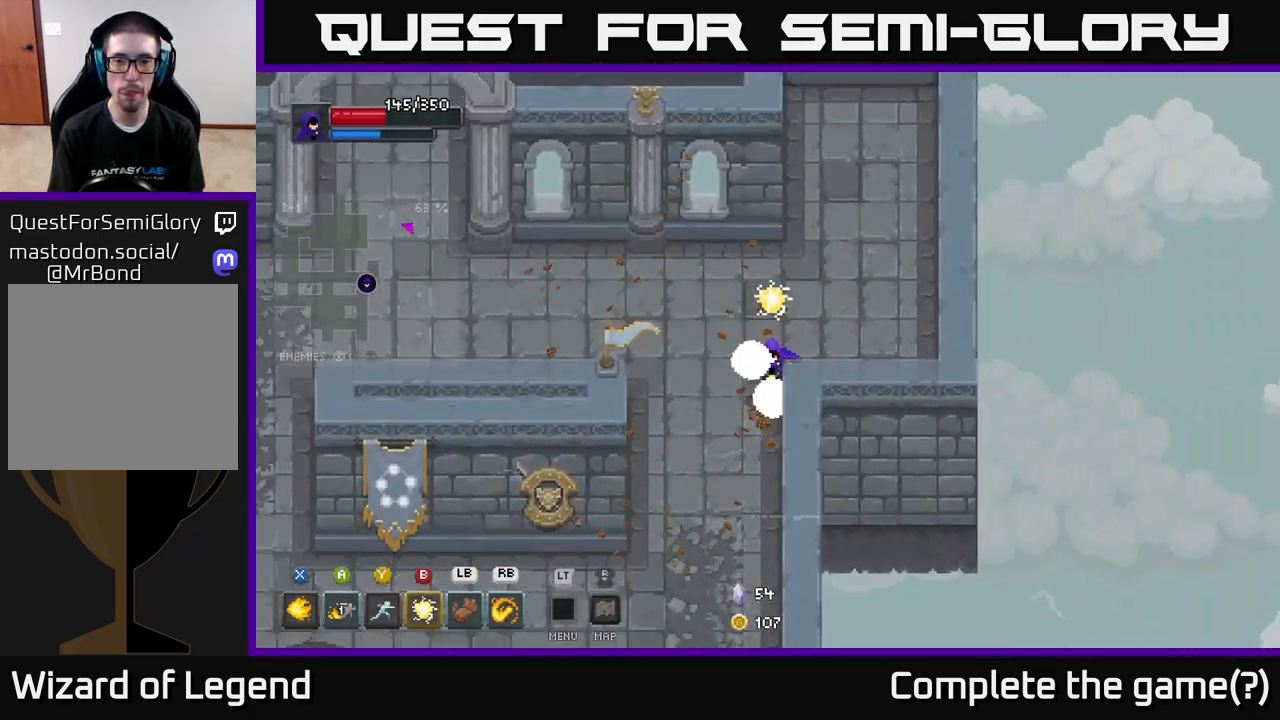
{"buttons": [], "left_stick": "down", "right_stick": "center", "events": []}
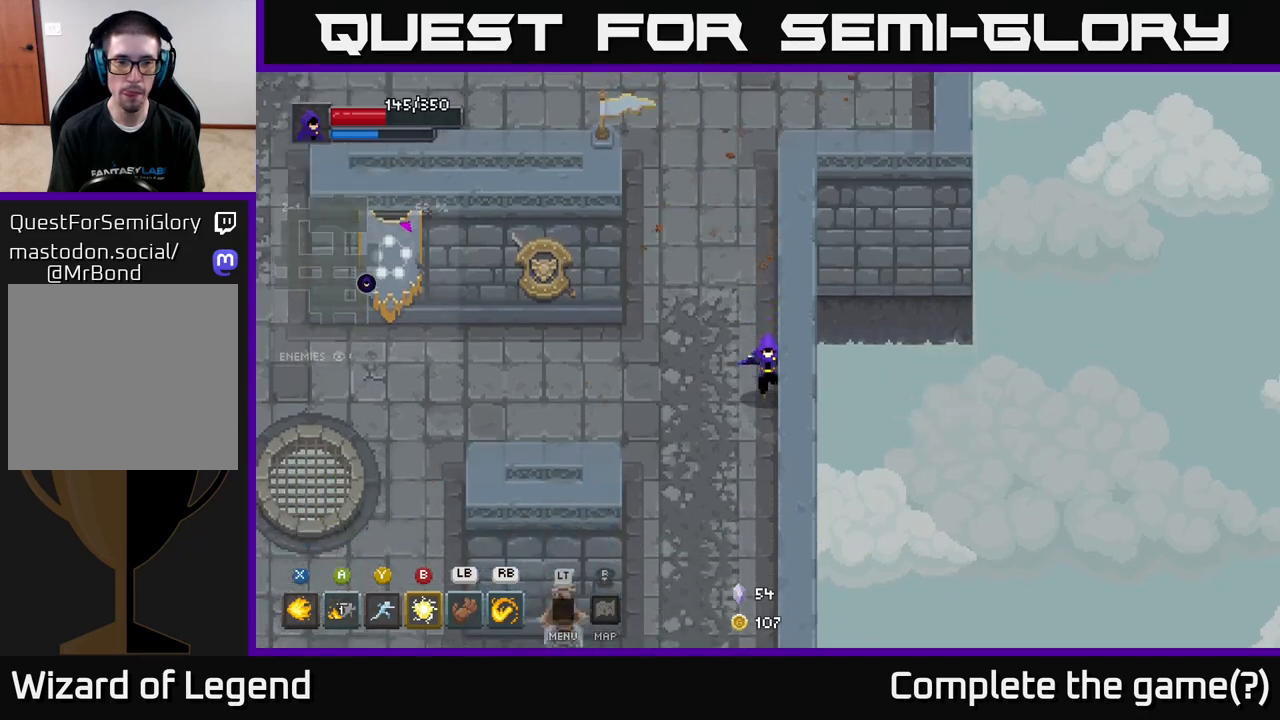
{"buttons": [], "left_stick": "down-left", "right_stick": "center", "events": [[183, "left_stick", "down-left"]]}